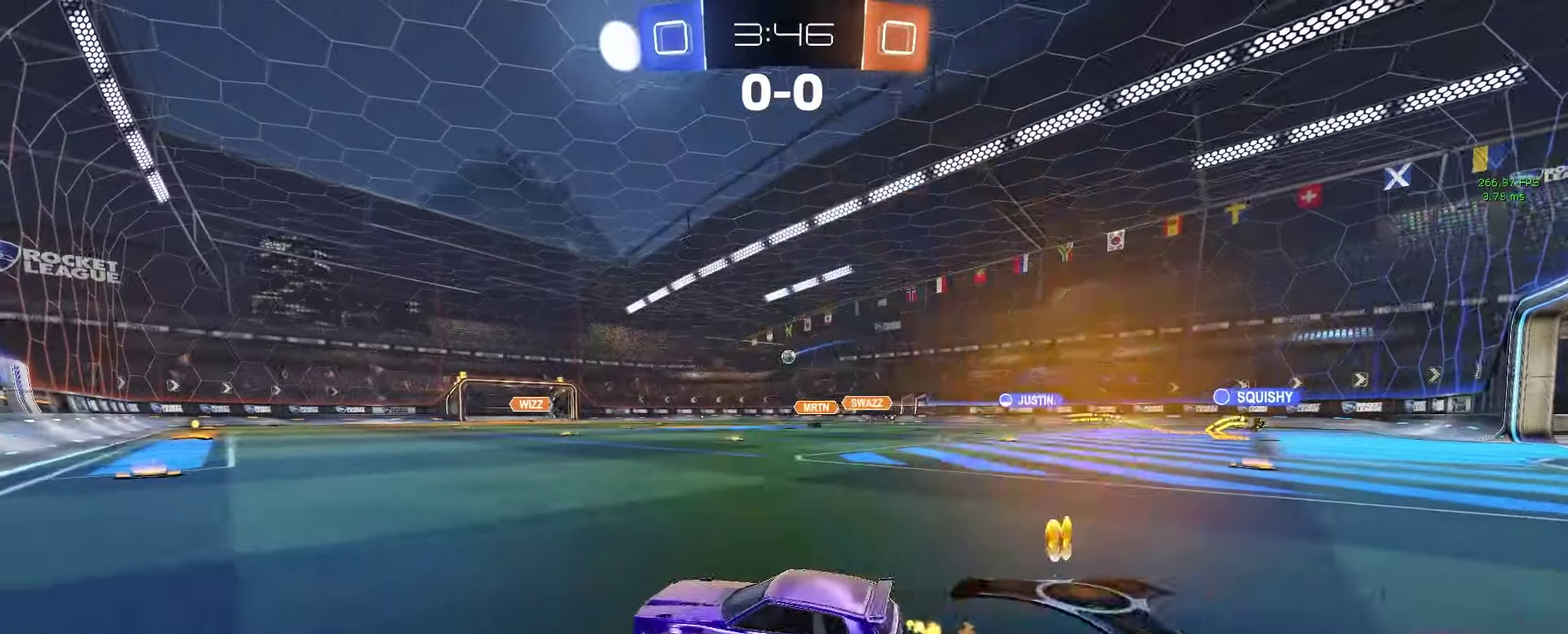
Gameplay with a controller (PlayStation layout); each line is a JSON object with the inputs held at the frame after it. "events" lists button and stick changes between this image and that frame as [ms after this image, input, new state], when the widget could be followed in between. Not read: L1 R1 SELECT.
{"buttons": ["R2"], "left_stick": "center", "right_stick": "center", "events": [[167, "left_stick", "center"], [233, "left_stick", "left"], [300, "left_stick", "center"], [383, "left_stick", "left"], [450, "left_stick", "center"]]}
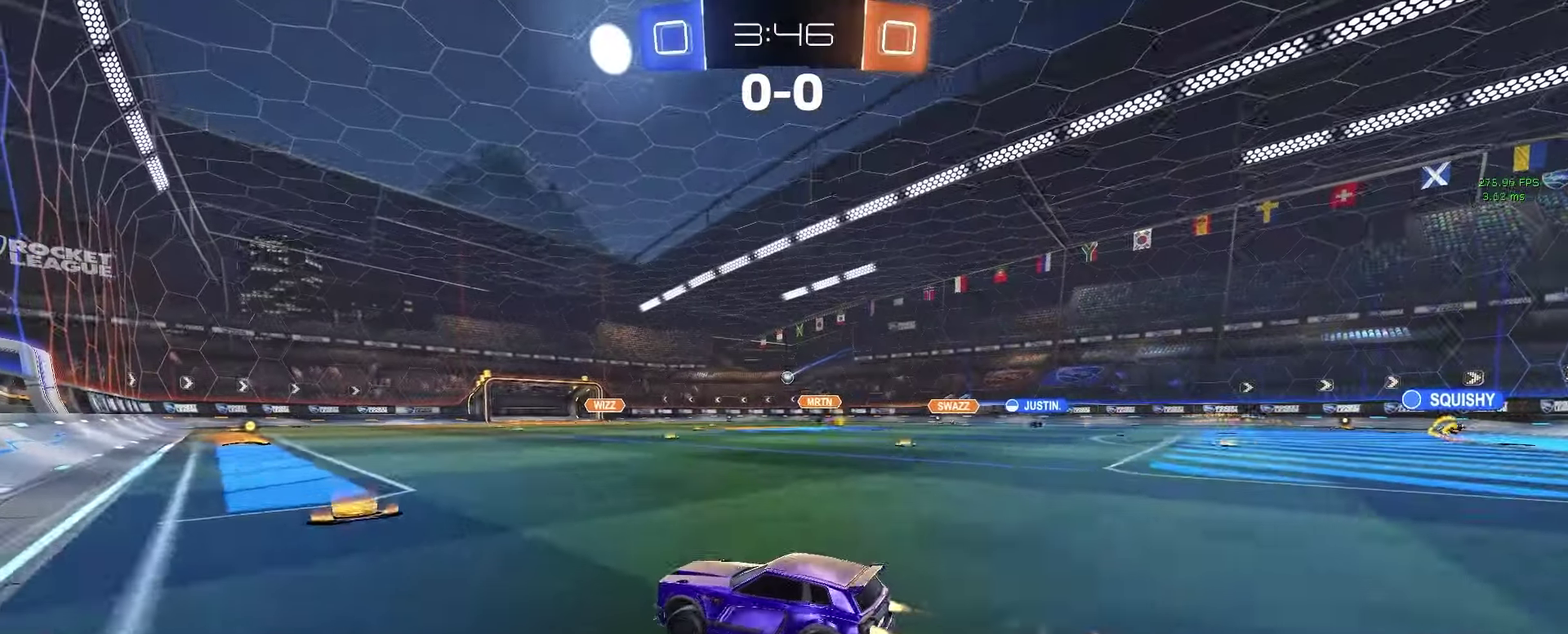
{"buttons": ["R2"], "left_stick": "center", "right_stick": "center", "events": [[350, "left_stick", "right"], [467, "left_stick", "center"]]}
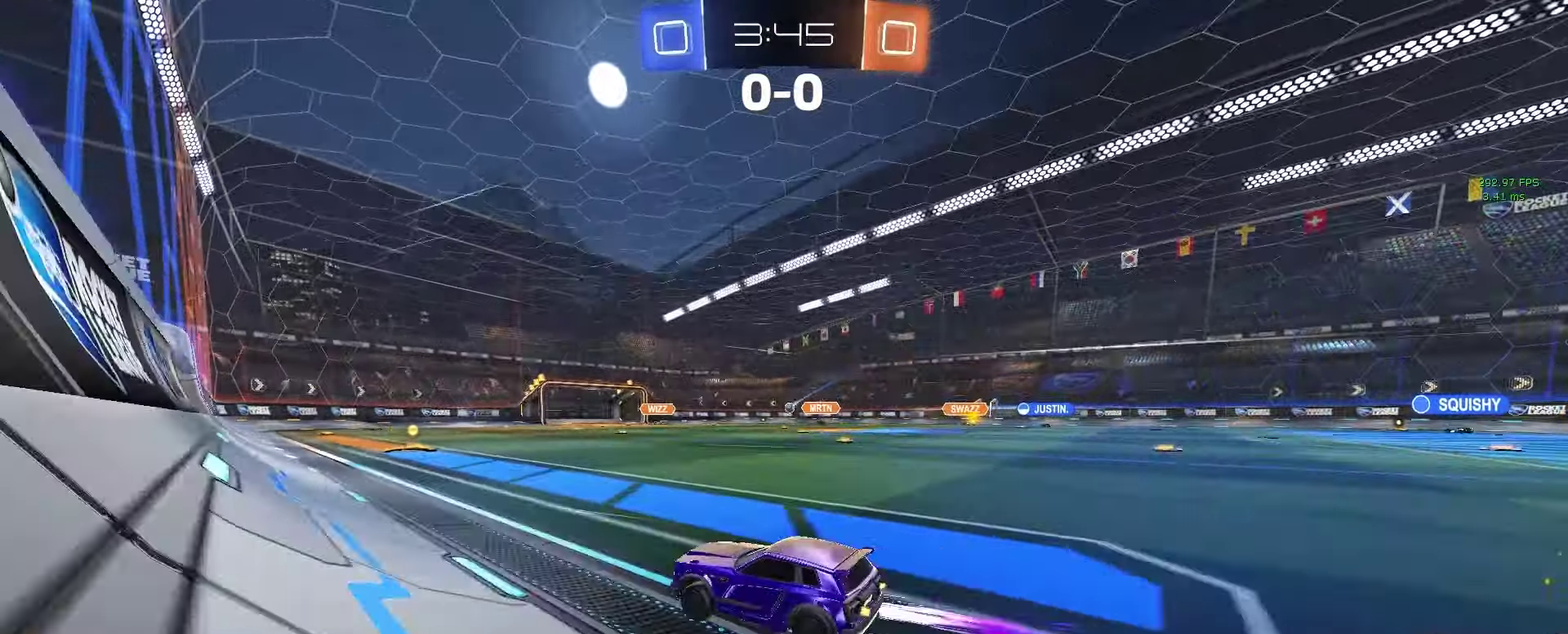
{"buttons": ["R2"], "left_stick": "right", "right_stick": "center", "events": [[217, "left_stick", "right"], [317, "left_stick", "center"], [483, "left_stick", "right"]]}
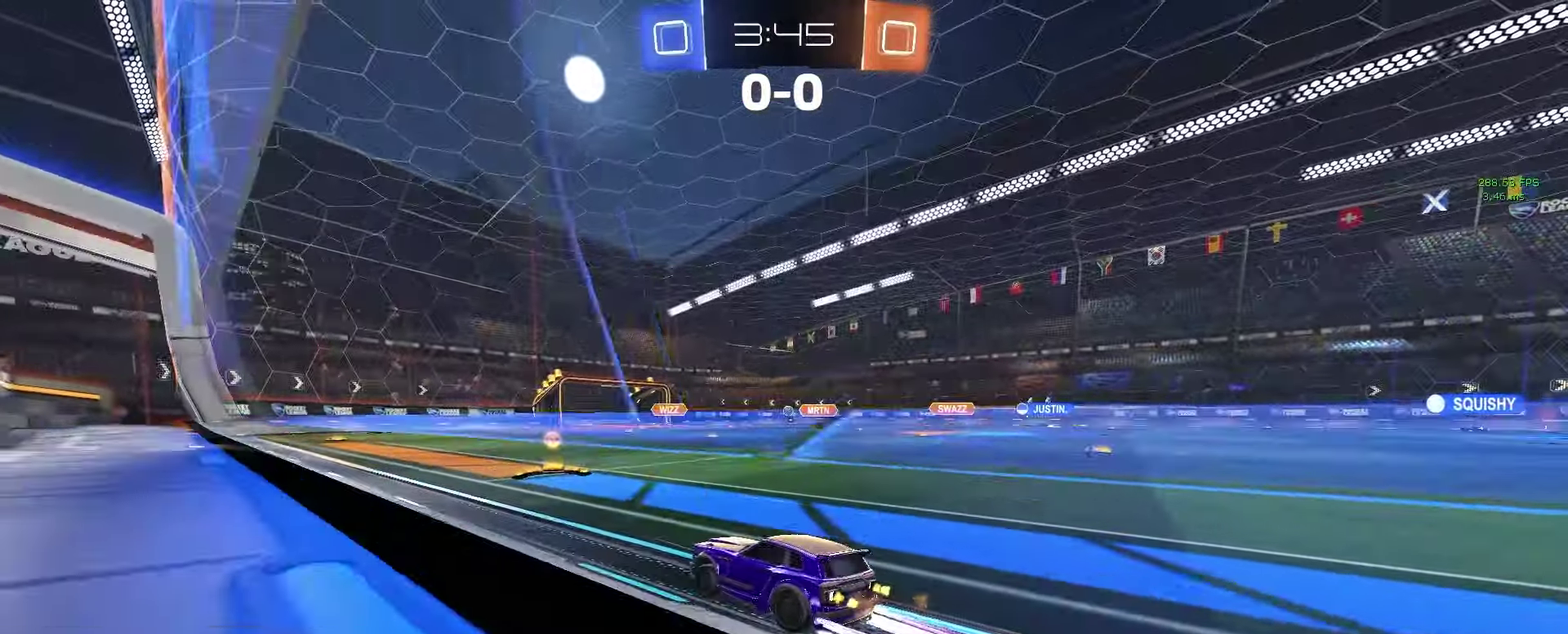
{"buttons": ["R2"], "left_stick": "right", "right_stick": "center", "events": [[283, "left_stick", "center"], [483, "left_stick", "right"]]}
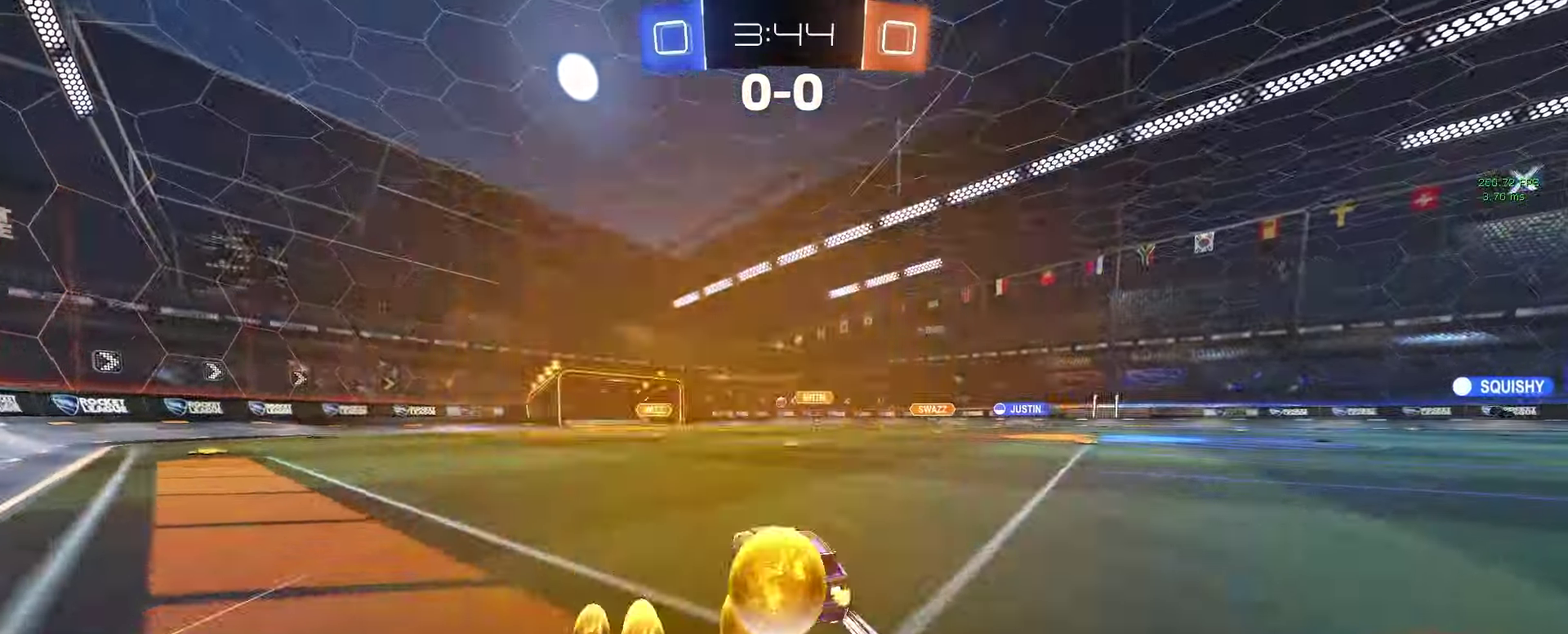
{"buttons": ["R2"], "left_stick": "center", "right_stick": "center", "events": [[150, "left_stick", "center"]]}
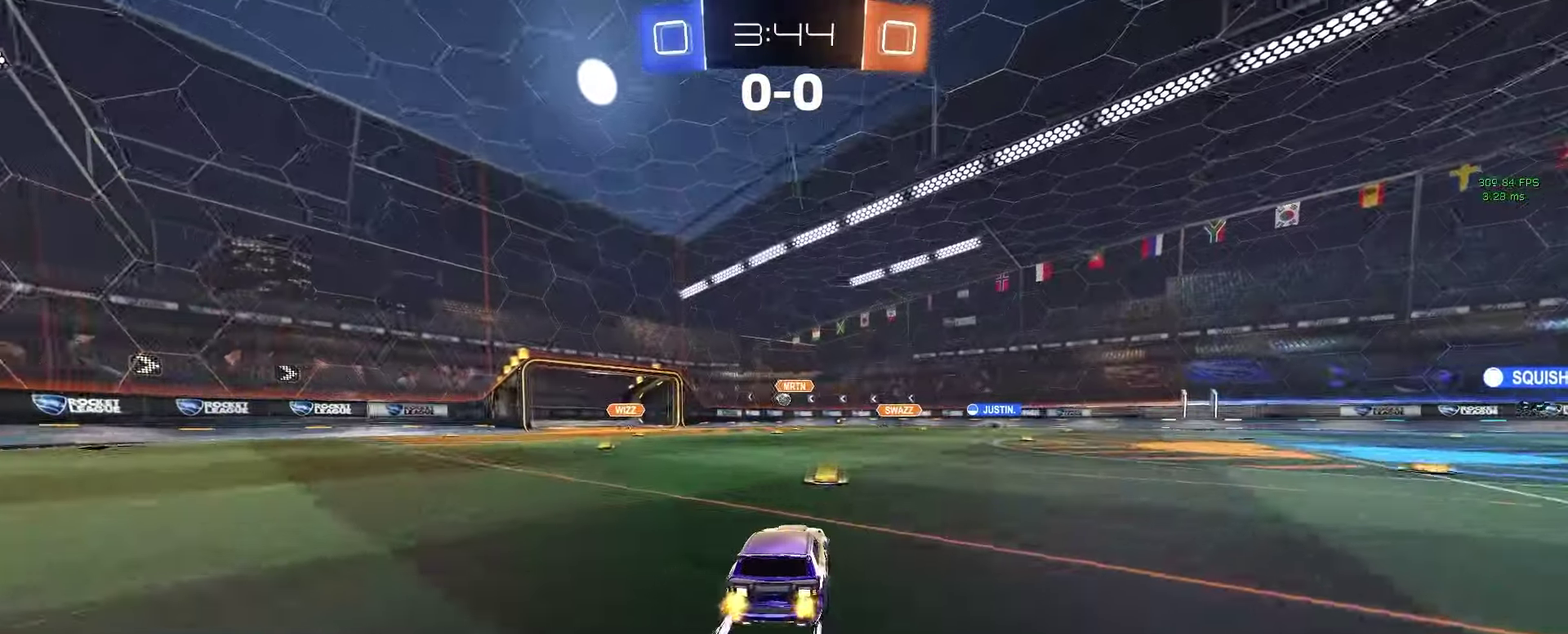
{"buttons": ["R2"], "left_stick": "right", "right_stick": "center", "events": [[233, "left_stick", "right"]]}
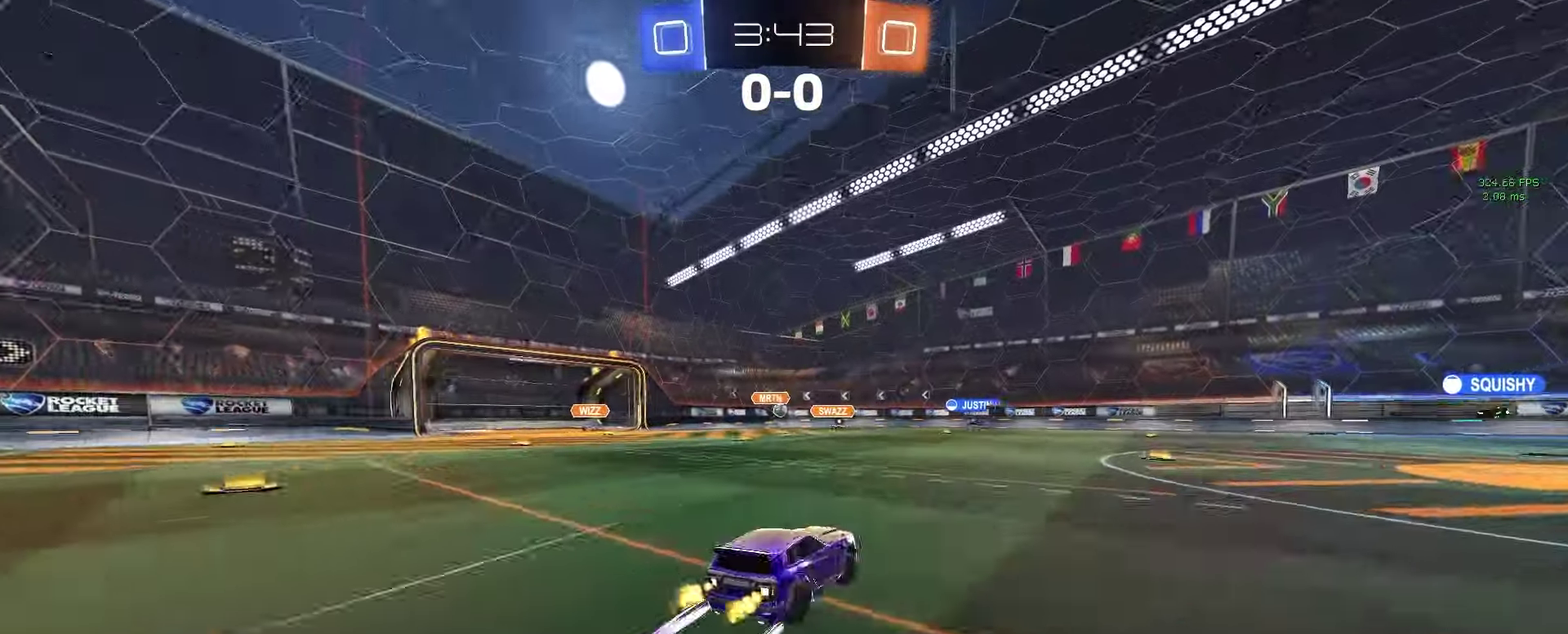
{"buttons": ["R2"], "left_stick": "center", "right_stick": "center", "events": [[250, "left_stick", "center"], [317, "left_stick", "left"], [383, "left_stick", "center"]]}
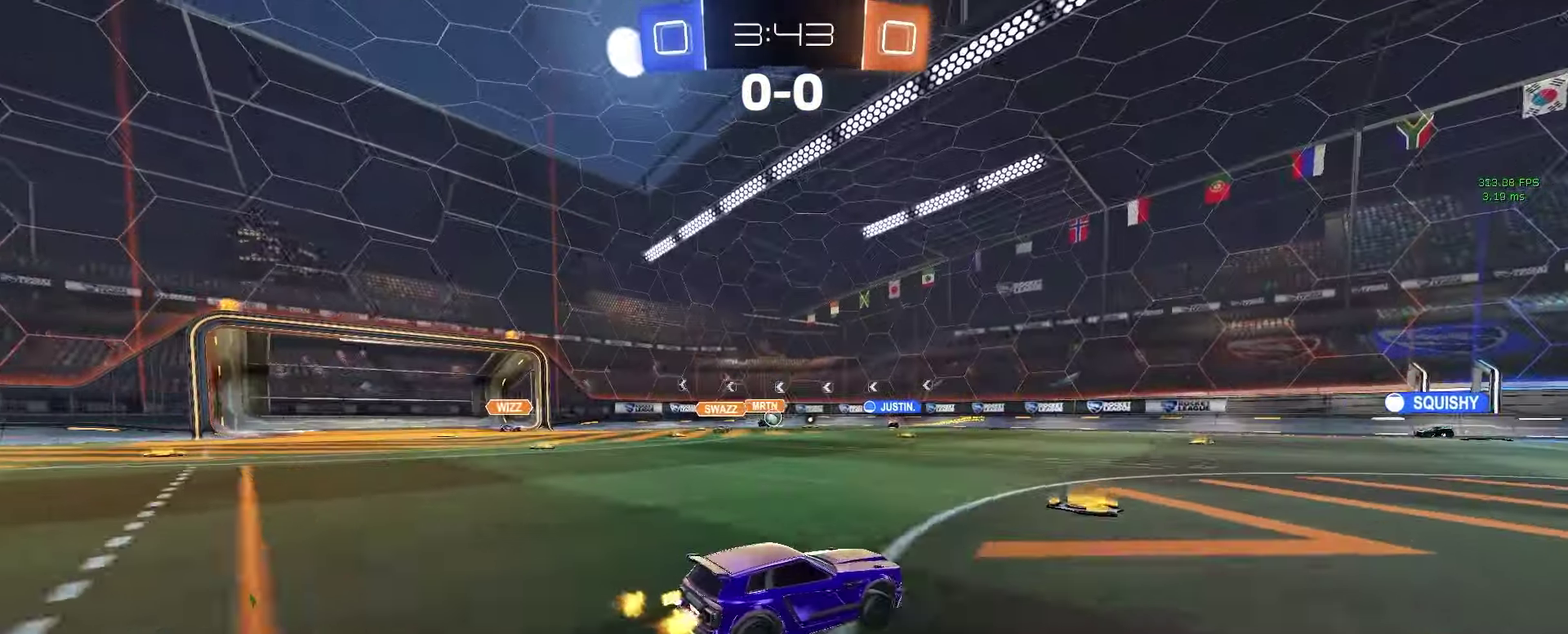
{"buttons": ["R2"], "left_stick": "left", "right_stick": "center", "events": [[67, "left_stick", "right"], [250, "left_stick", "center"], [467, "left_stick", "left"]]}
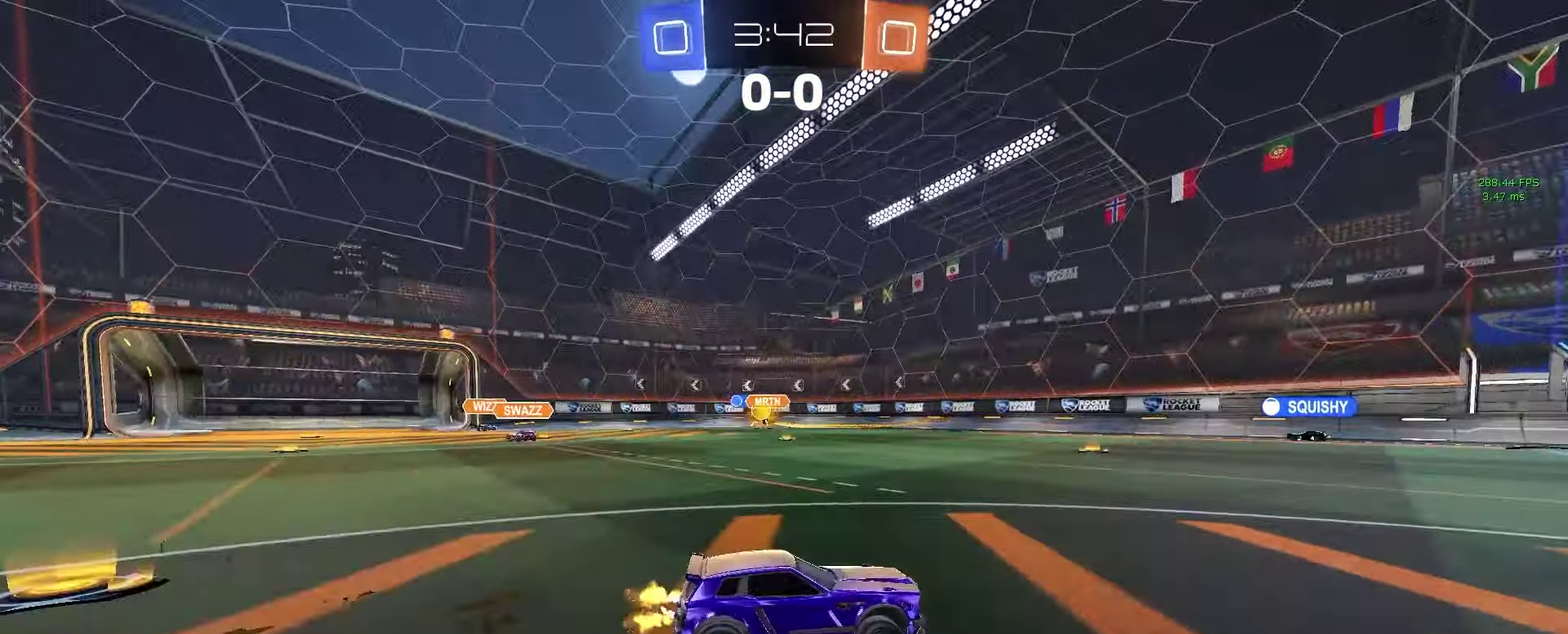
{"buttons": ["SQUARE", "R2"], "left_stick": "down-right", "right_stick": "center", "events": [[83, "left_stick", "center"], [217, "left_stick", "left"], [350, "left_stick", "center"], [400, "left_stick", "down-right"], [467, "SQUARE", "down"]]}
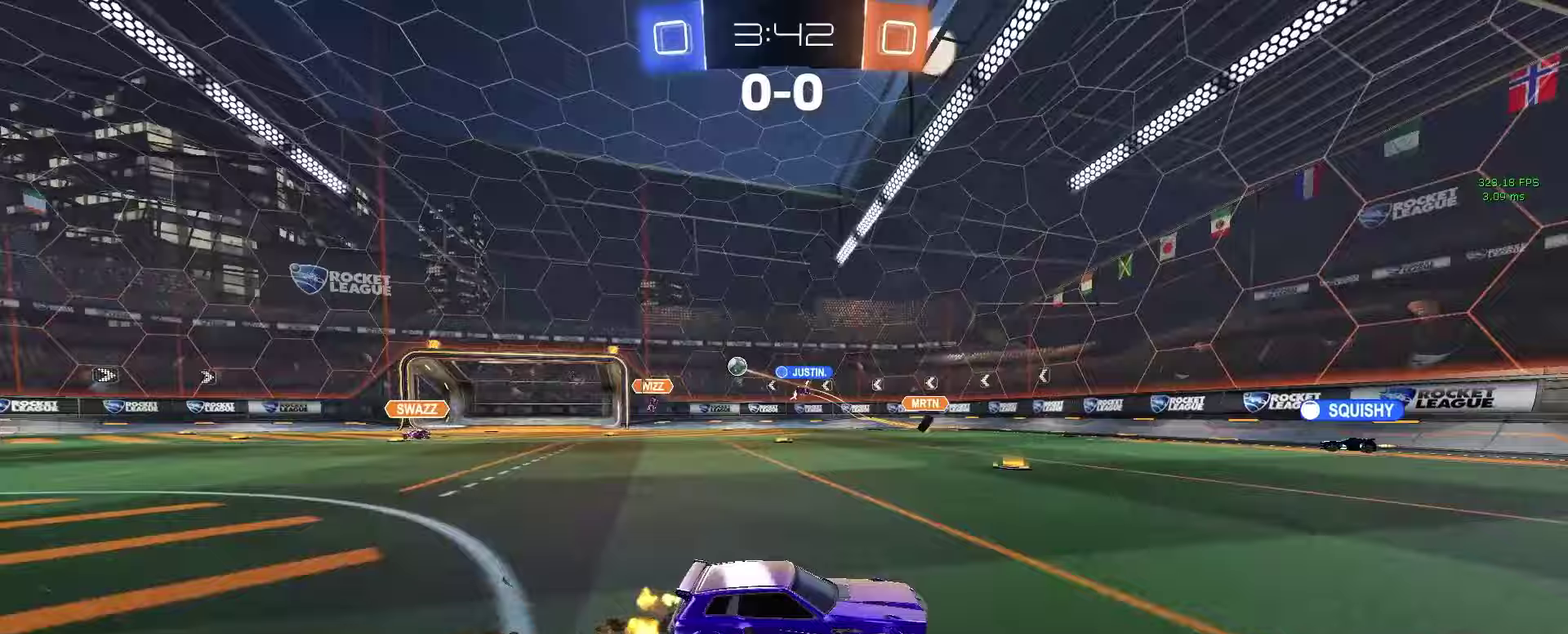
{"buttons": ["R2"], "left_stick": "right", "right_stick": "center", "events": [[133, "SQUARE", "up"], [233, "left_stick", "right"]]}
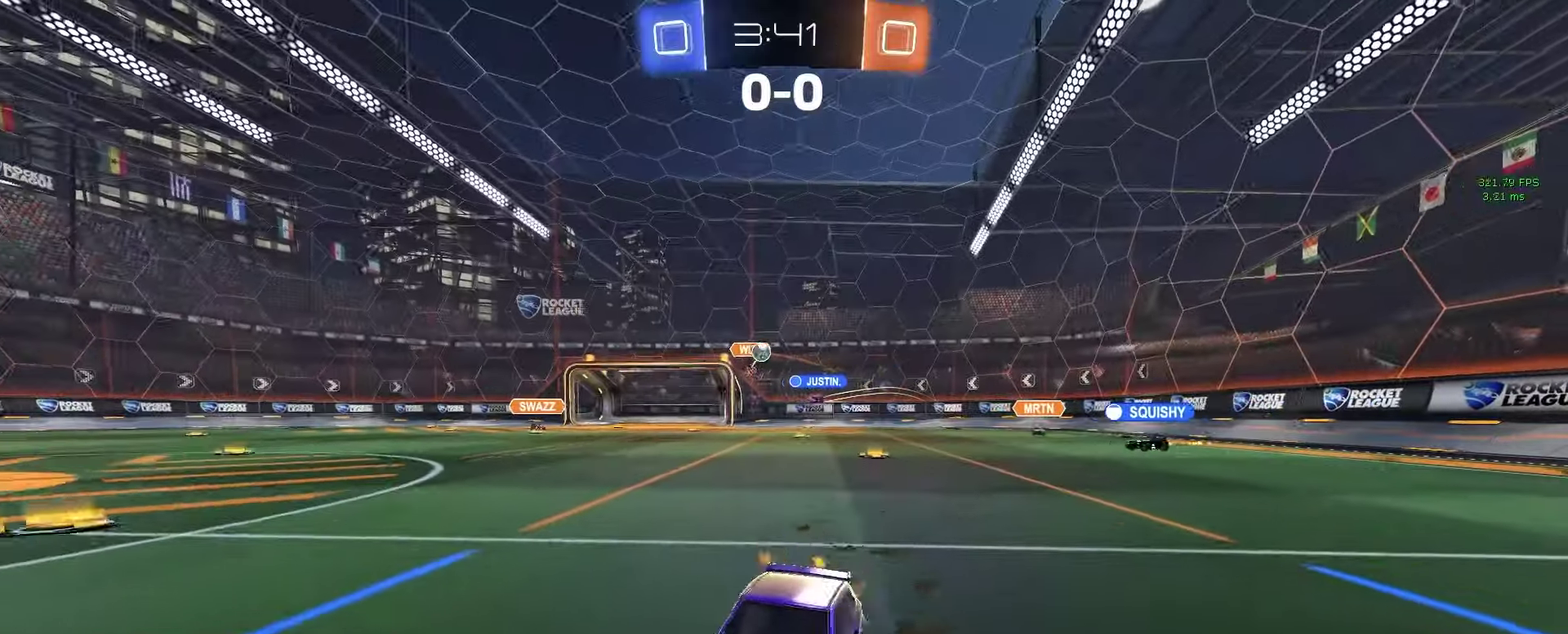
{"buttons": ["R2"], "left_stick": "right", "right_stick": "center", "events": [[333, "left_stick", "center"], [500, "left_stick", "right"]]}
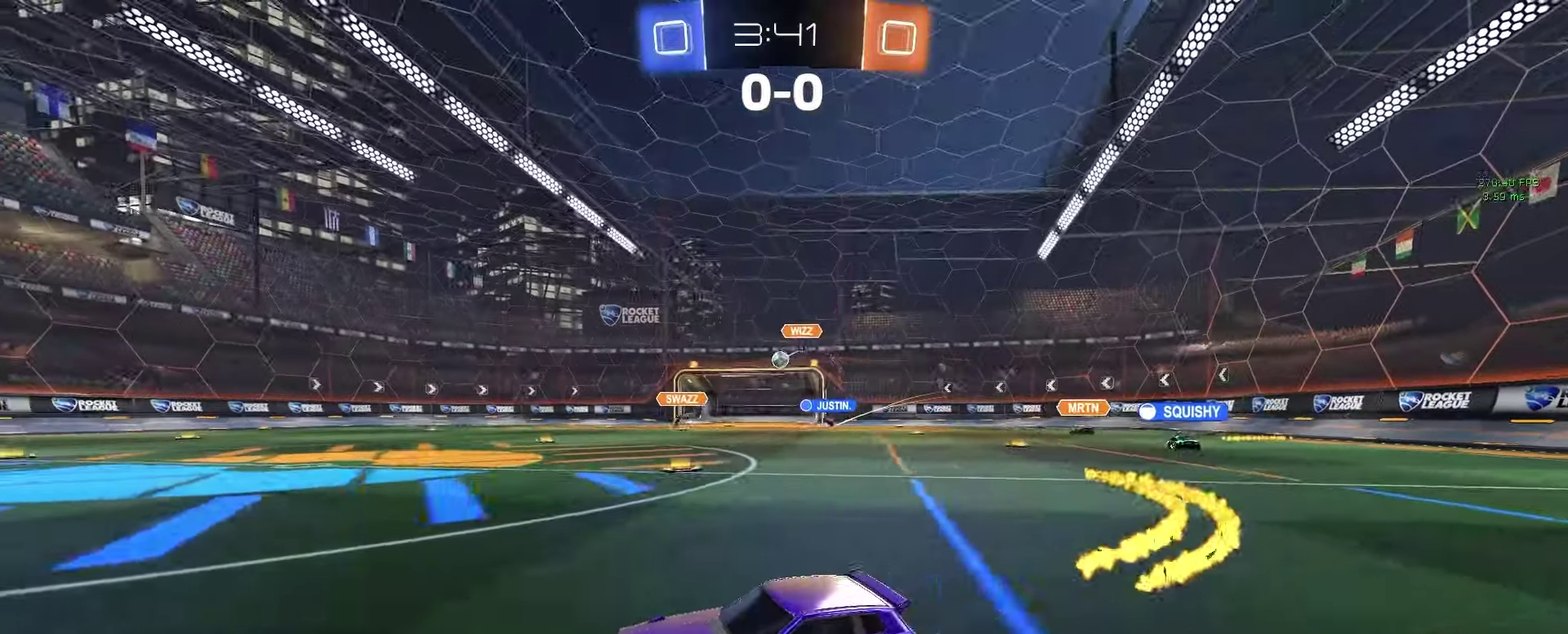
{"buttons": ["R2"], "left_stick": "right", "right_stick": "center", "events": []}
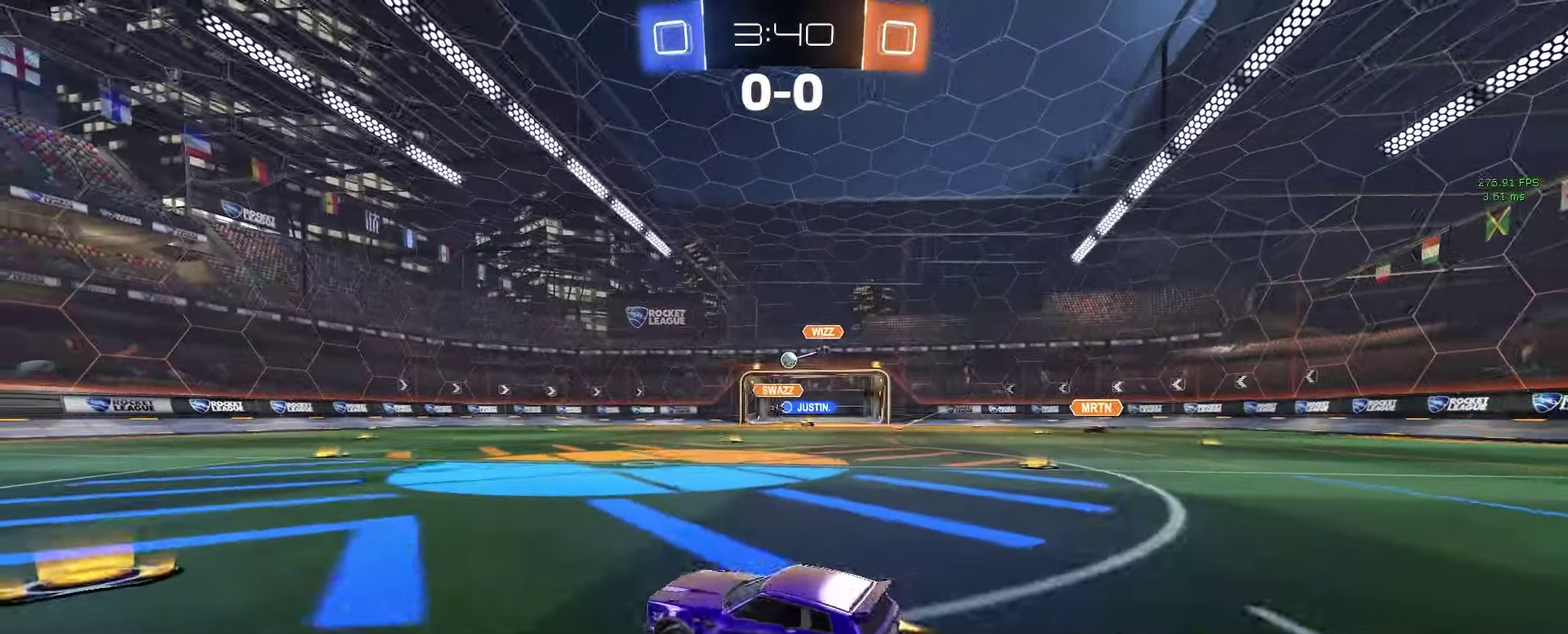
{"buttons": ["R2"], "left_stick": "center", "right_stick": "center", "events": [[33, "left_stick", "center"], [317, "left_stick", "right"], [450, "left_stick", "center"]]}
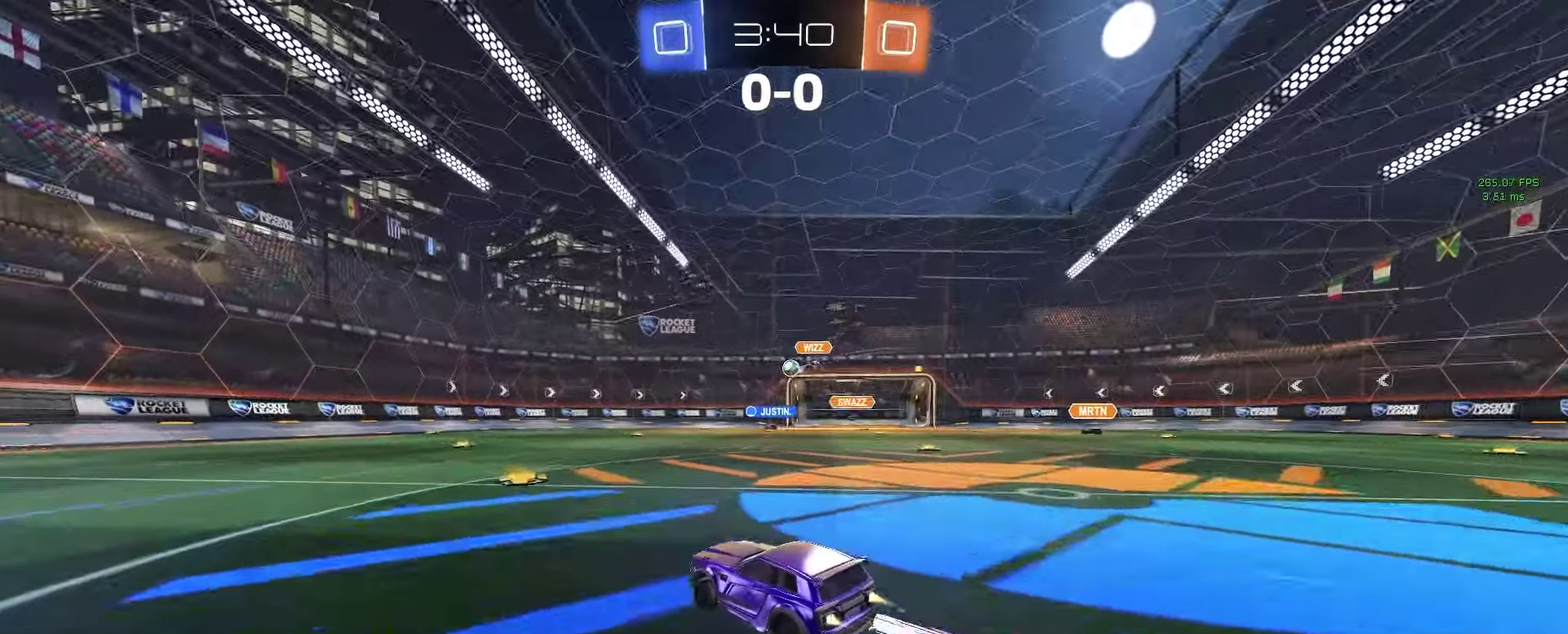
{"buttons": ["R2"], "left_stick": "center", "right_stick": "center", "events": [[317, "left_stick", "right"], [383, "left_stick", "center"]]}
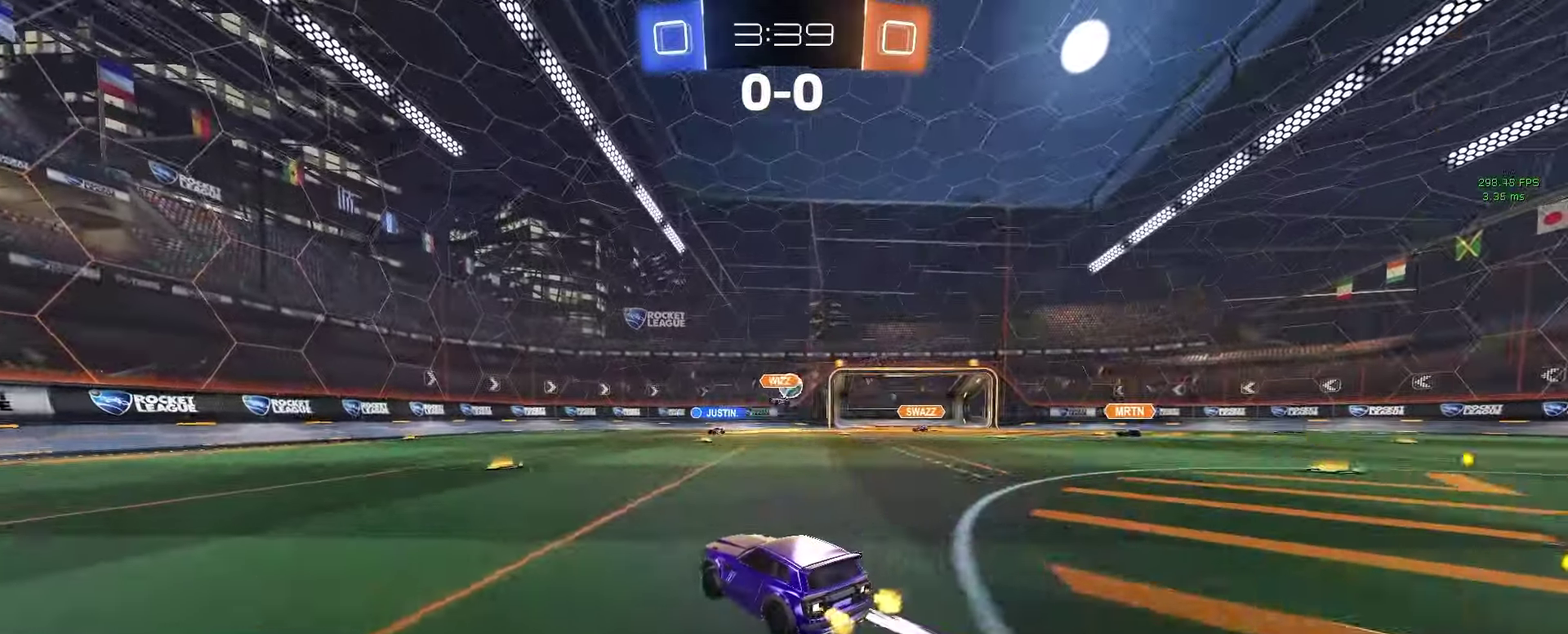
{"buttons": ["CROSS", "L2", "R2"], "left_stick": "down-left", "right_stick": "center", "events": [[133, "left_stick", "right"], [267, "R2", "up"], [400, "L2", "down"], [433, "CROSS", "down"], [450, "left_stick", "down-left"], [467, "R2", "down"]]}
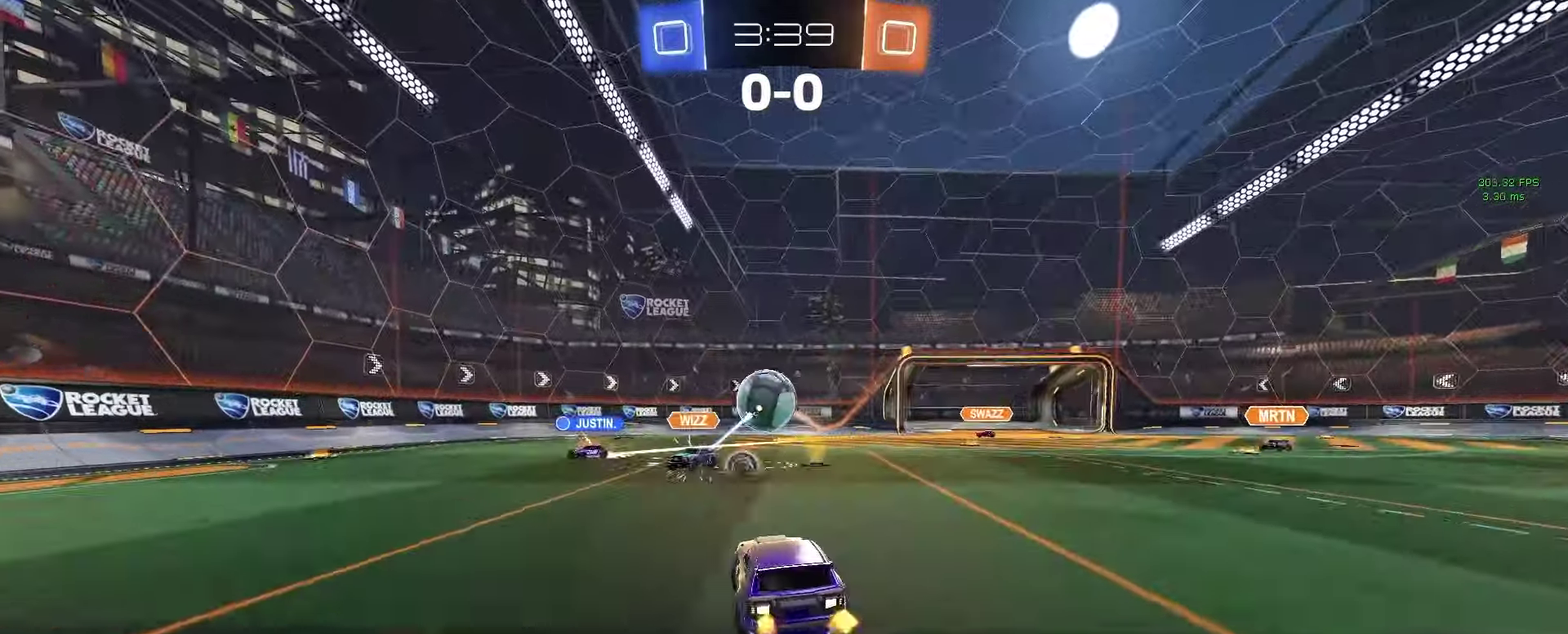
{"buttons": ["TRIANGLE", "R2"], "left_stick": "down", "right_stick": "center", "events": [[150, "CROSS", "up"], [150, "L2", "up"], [200, "CROSS", "down"], [267, "TRIANGLE", "down"], [267, "left_stick", "down"], [300, "CIRCLE", "down"], [350, "CROSS", "up"], [367, "CIRCLE", "up"], [383, "TRIANGLE", "up"], [450, "TRIANGLE", "down"]]}
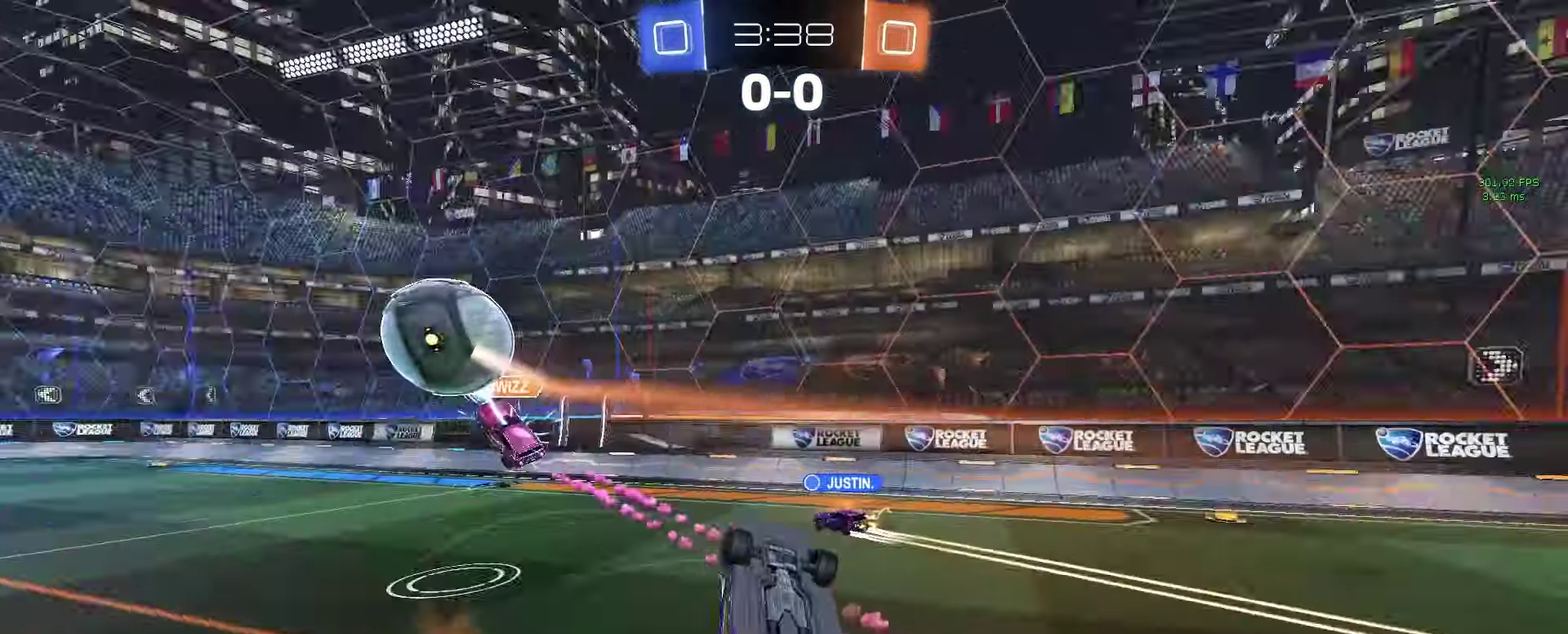
{"buttons": ["R2"], "left_stick": "center", "right_stick": "center", "events": [[50, "CIRCLE", "down"], [67, "TRIANGLE", "up"], [150, "left_stick", "up"], [300, "left_stick", "center"], [367, "CIRCLE", "up"]]}
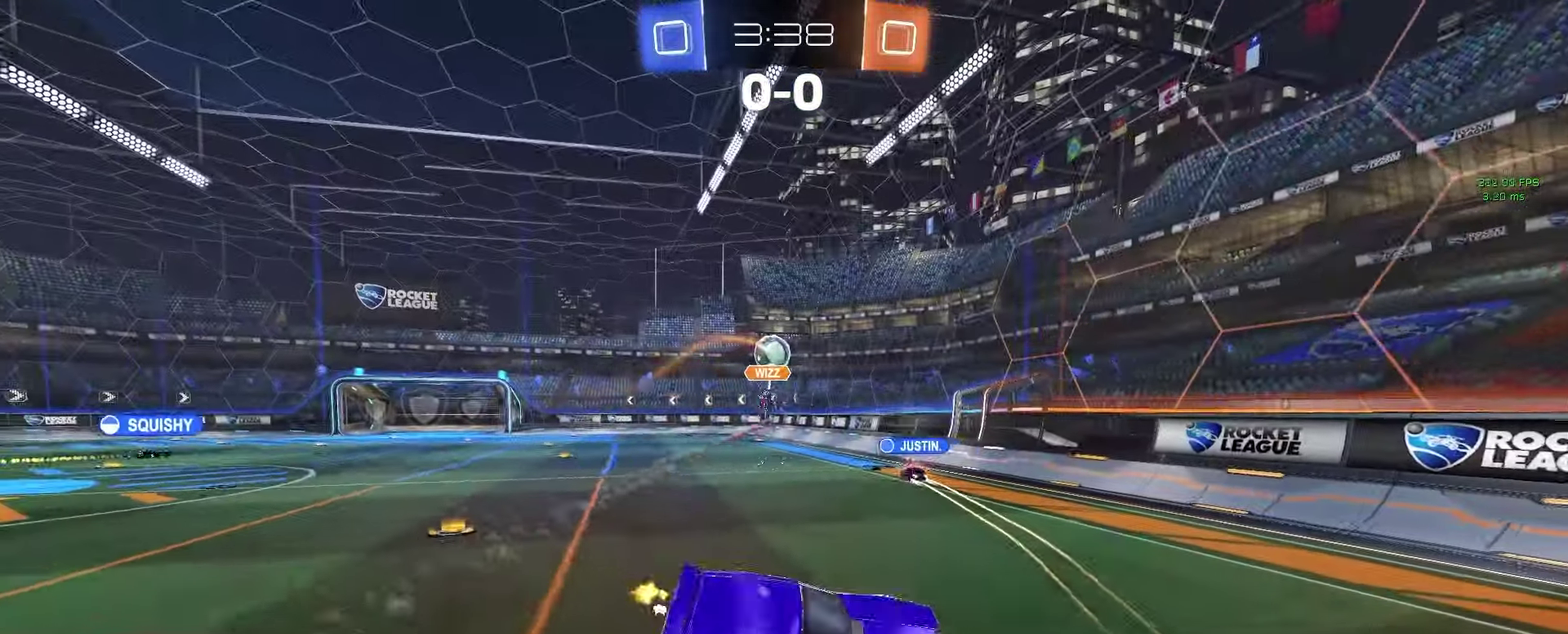
{"buttons": ["R2"], "left_stick": "center", "right_stick": "center", "events": [[117, "left_stick", "down"], [250, "left_stick", "center"]]}
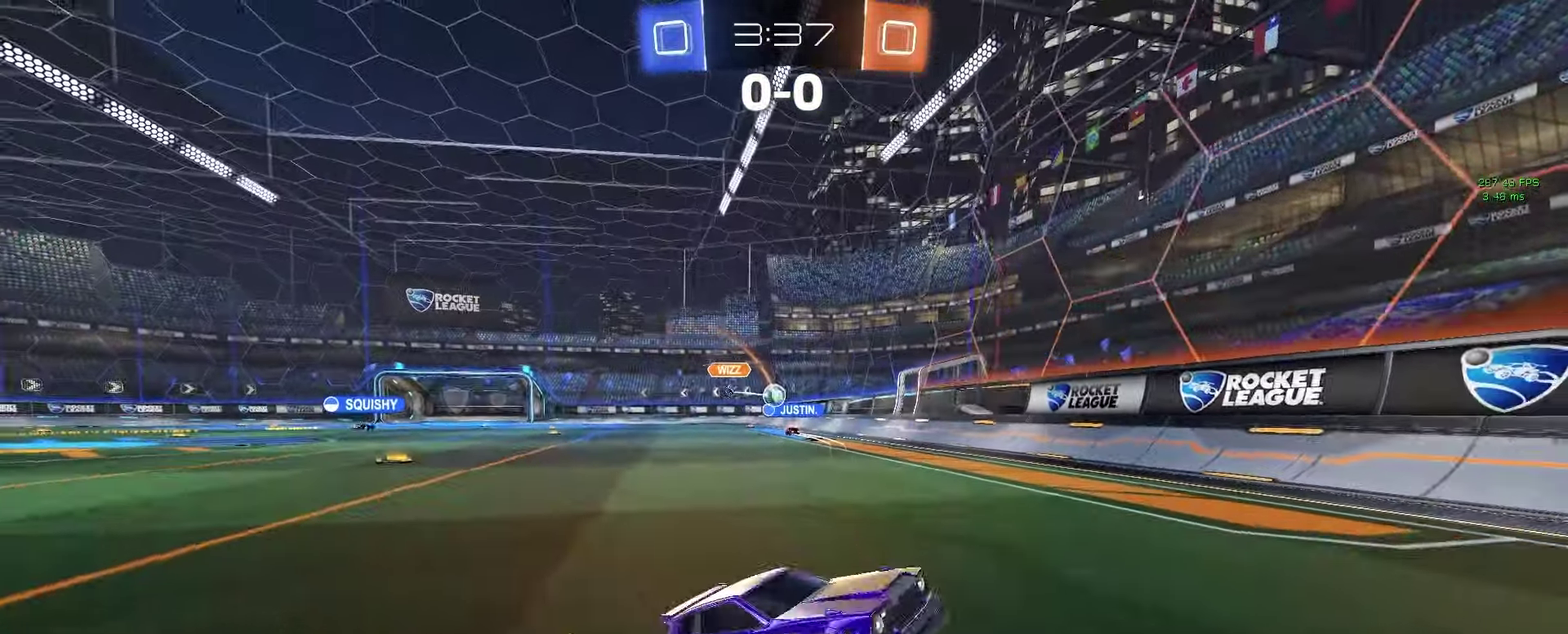
{"buttons": ["R2"], "left_stick": "left", "right_stick": "center", "events": [[67, "left_stick", "left"], [267, "SQUARE", "down"], [383, "SQUARE", "up"]]}
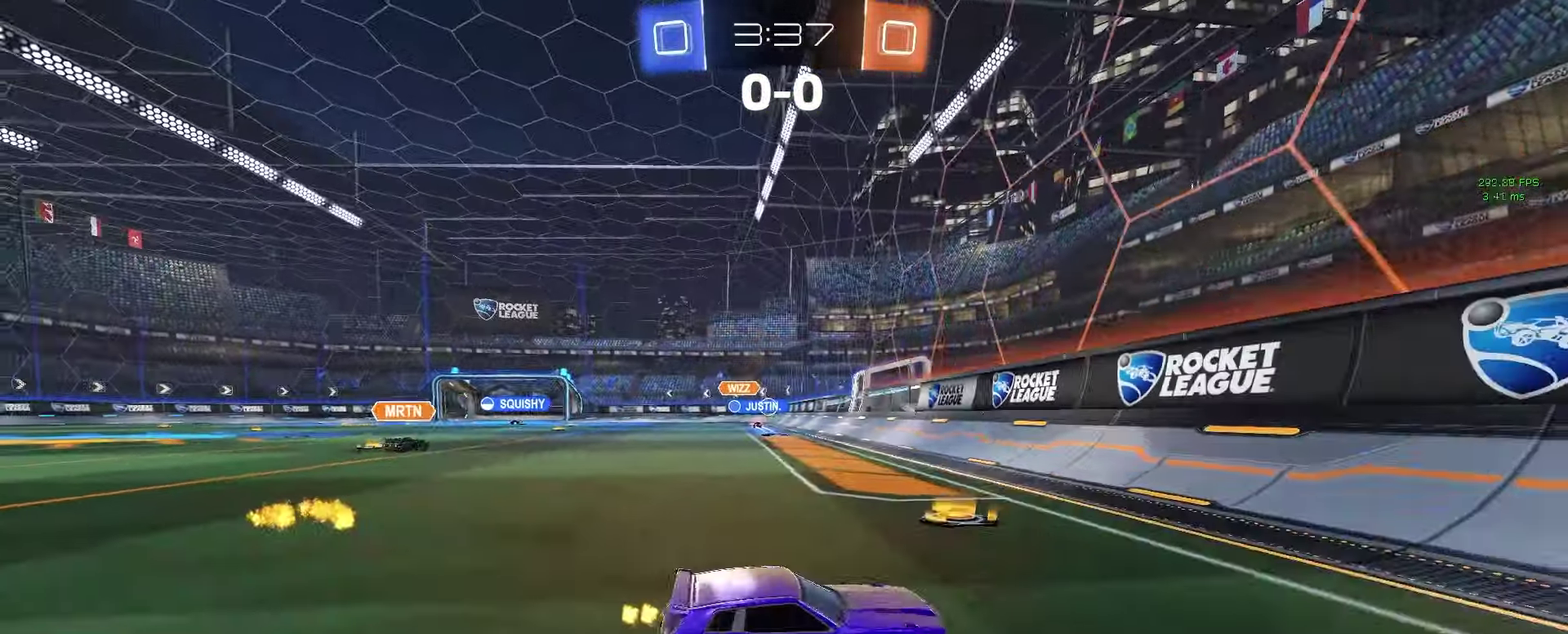
{"buttons": ["R2"], "left_stick": "left", "right_stick": "center", "events": []}
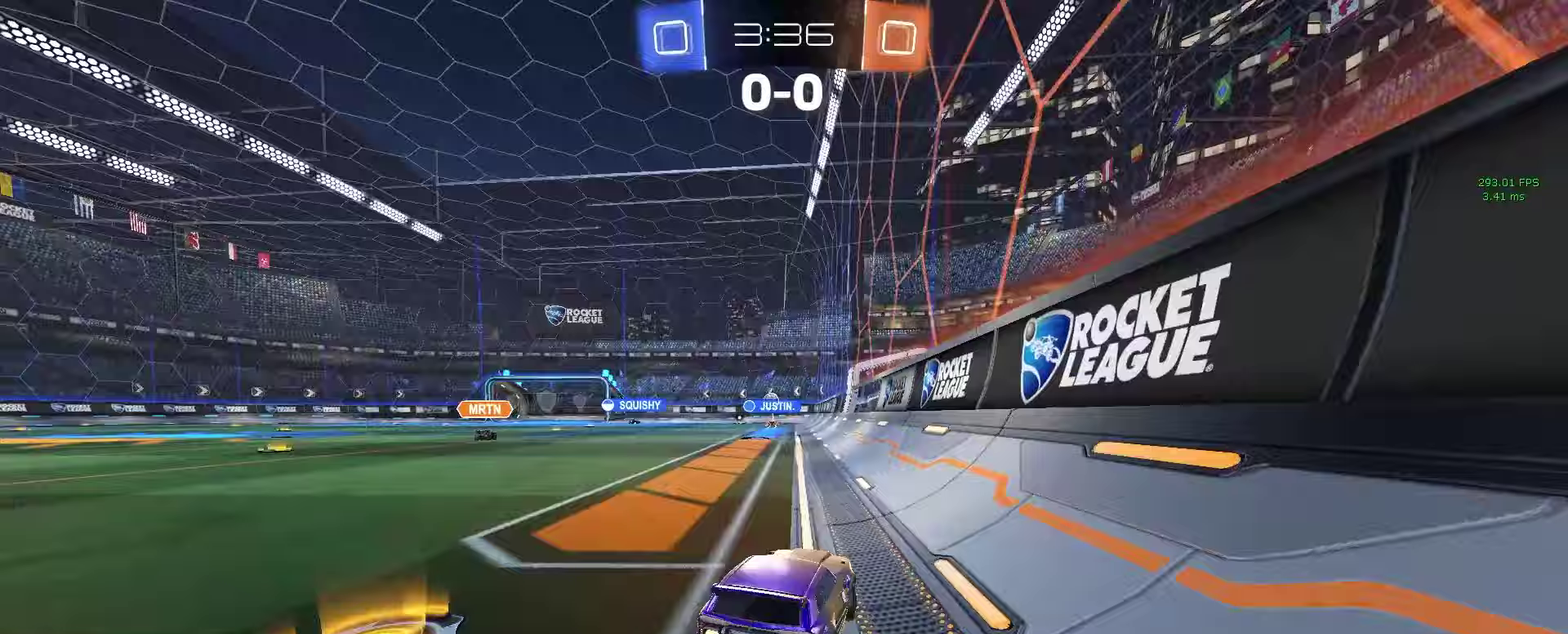
{"buttons": ["CIRCLE", "R2"], "left_stick": "down-right", "right_stick": "center"}
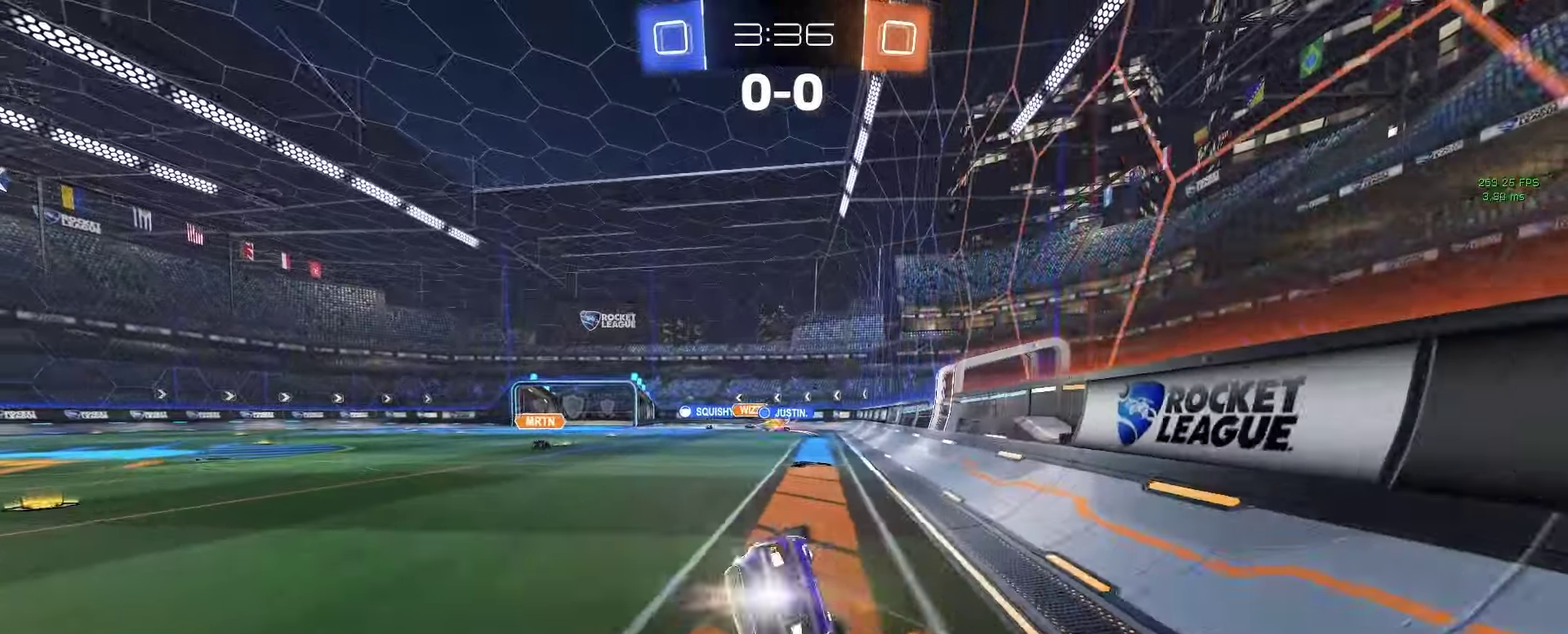
{"buttons": ["CIRCLE", "R2"], "left_stick": "down-left", "right_stick": "center", "events": [[67, "left_stick", "right"], [133, "left_stick", "down-right"], [233, "left_stick", "down"], [400, "left_stick", "down-left"]]}
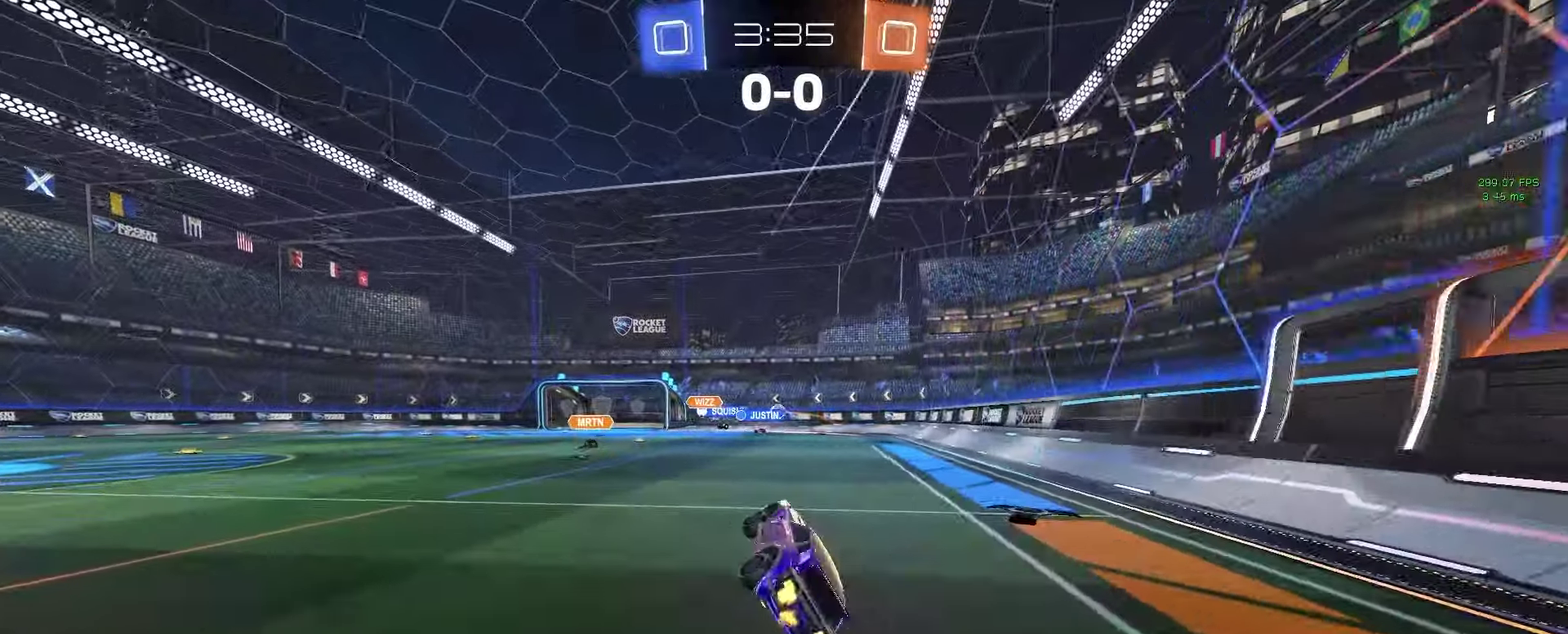
{"buttons": ["R2"], "left_stick": "center", "right_stick": "center", "events": [[17, "left_stick", "center"], [50, "CIRCLE", "up"], [350, "left_stick", "left"], [467, "left_stick", "center"]]}
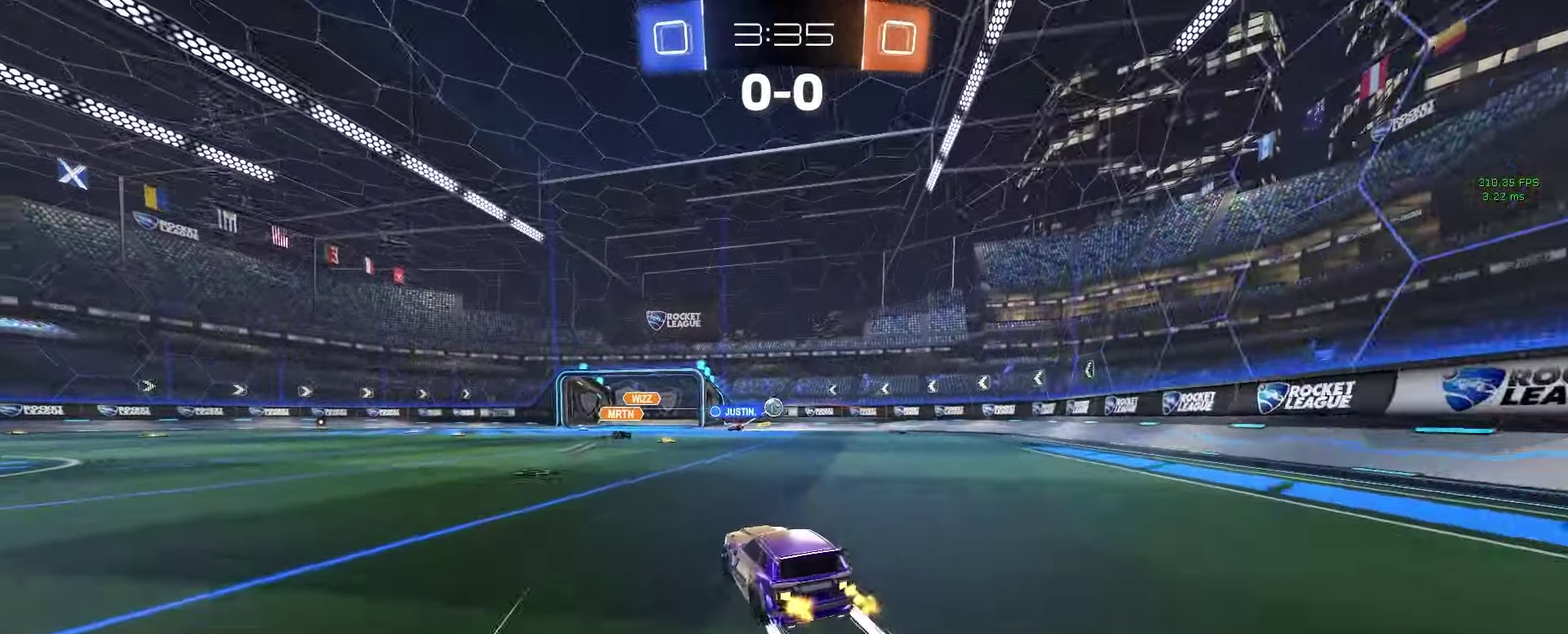
{"buttons": ["R2"], "left_stick": "center", "right_stick": "center", "events": [[267, "left_stick", "right"], [417, "left_stick", "center"]]}
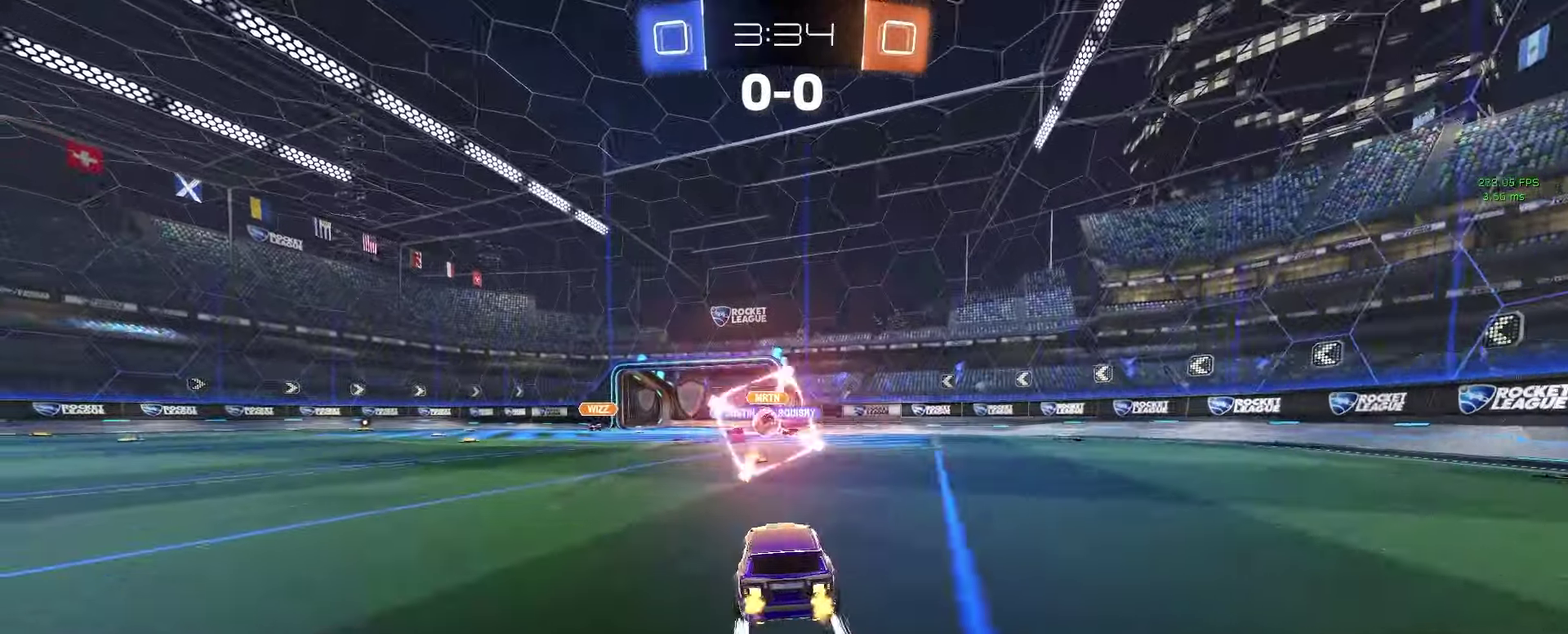
{"buttons": ["R2"], "left_stick": "right", "right_stick": "center", "events": [[500, "left_stick", "right"]]}
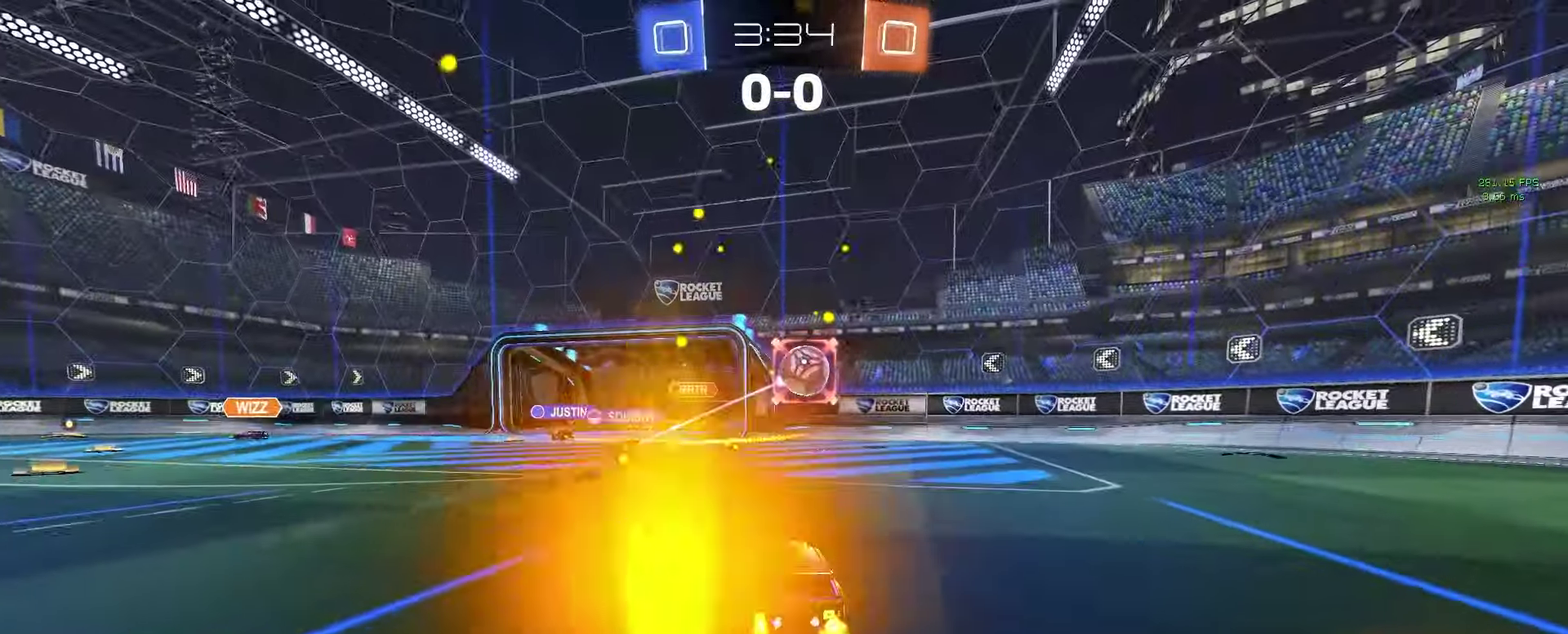
{"buttons": ["R2"], "left_stick": "center", "right_stick": "center", "events": [[333, "left_stick", "center"]]}
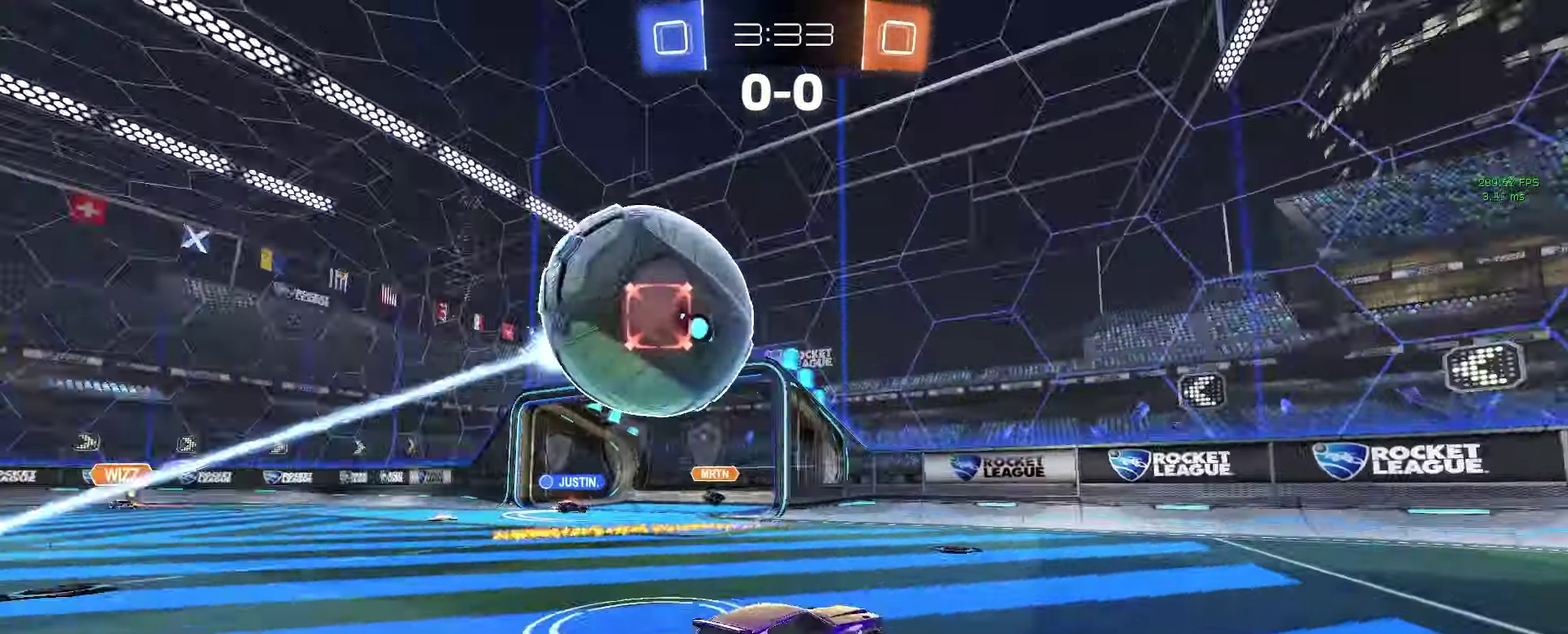
{"buttons": [], "left_stick": "center", "right_stick": "center"}